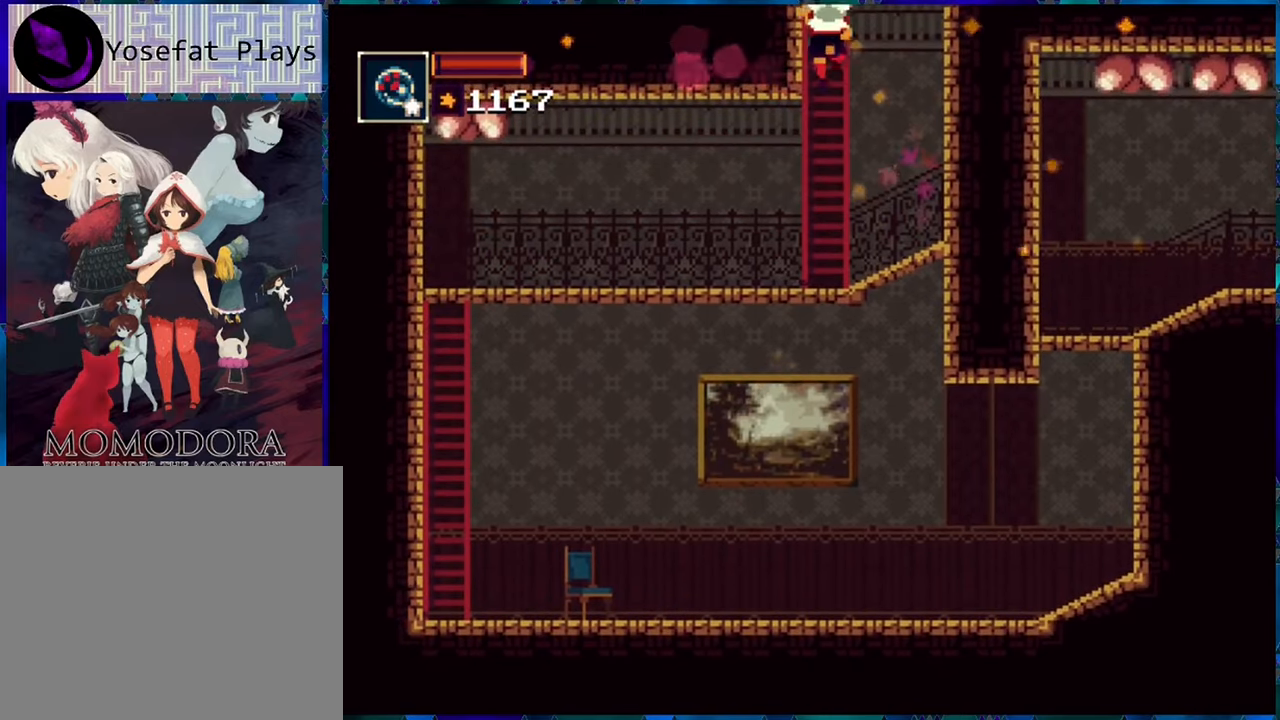
Gameplay with a controller (Nintendo layout); each line is a JSON object with the inputs held at the frame after it. "events" lists button and stick changes between this image and that frame as [ms after this image, input, new state], when the widget could be followed in between. Not read: L3 R3.
{"buttons": ["R1", "DPAD_UP"], "left_stick": "center", "right_stick": "center", "events": [[16, "B", "up"]]}
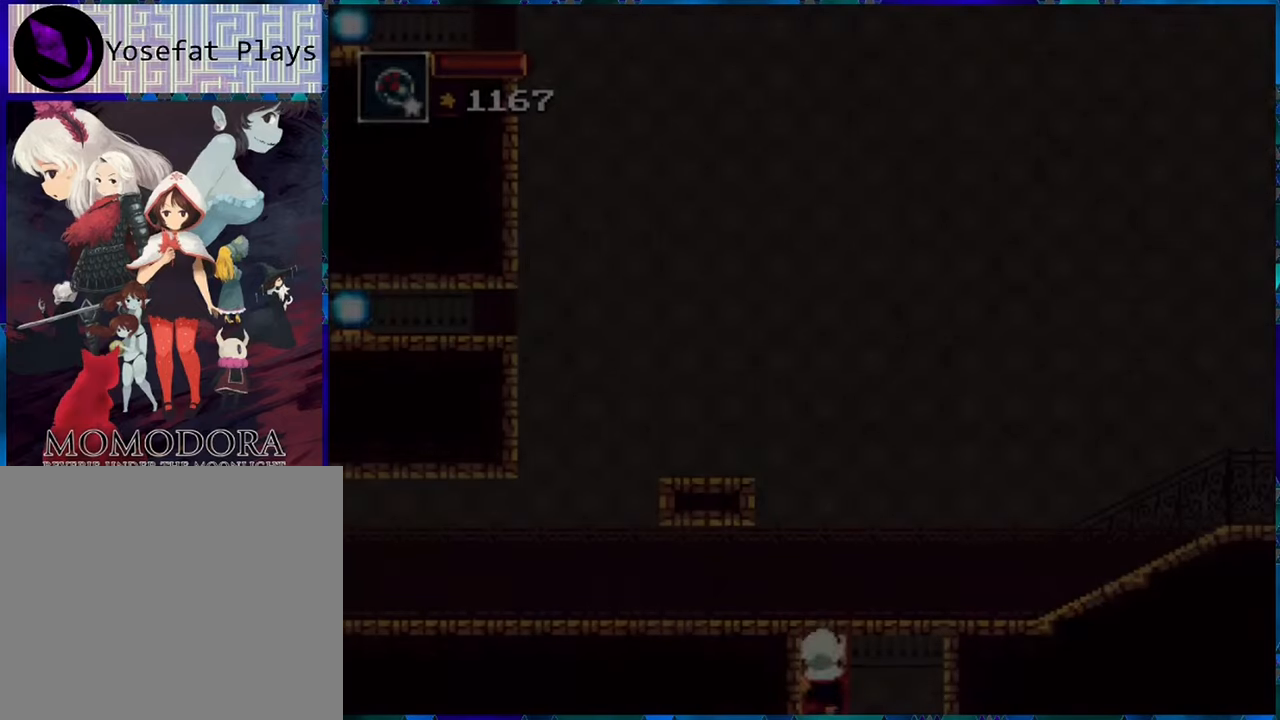
{"buttons": ["R1", "DPAD_UP"], "left_stick": "center", "right_stick": "center", "events": []}
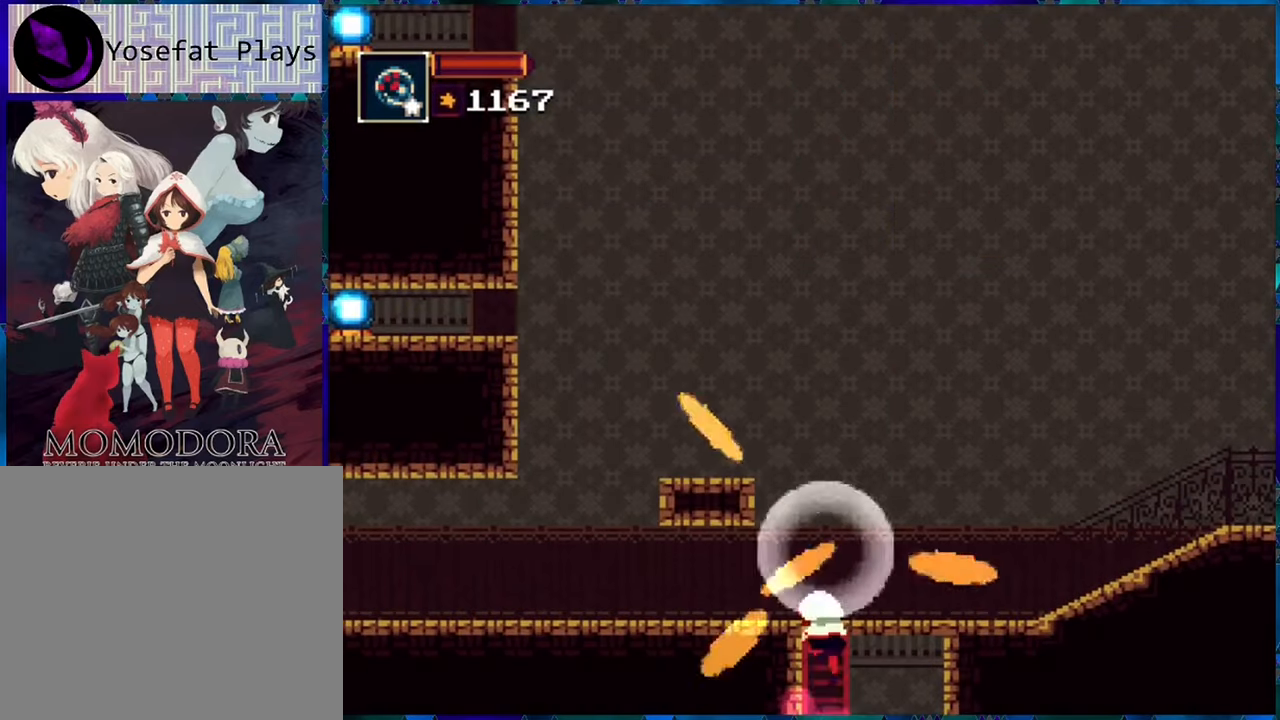
{"buttons": ["R1", "DPAD_RIGHT"], "left_stick": "center", "right_stick": "center", "events": [[16, "DPAD_UP", "up"], [183, "DPAD_RIGHT", "down"]]}
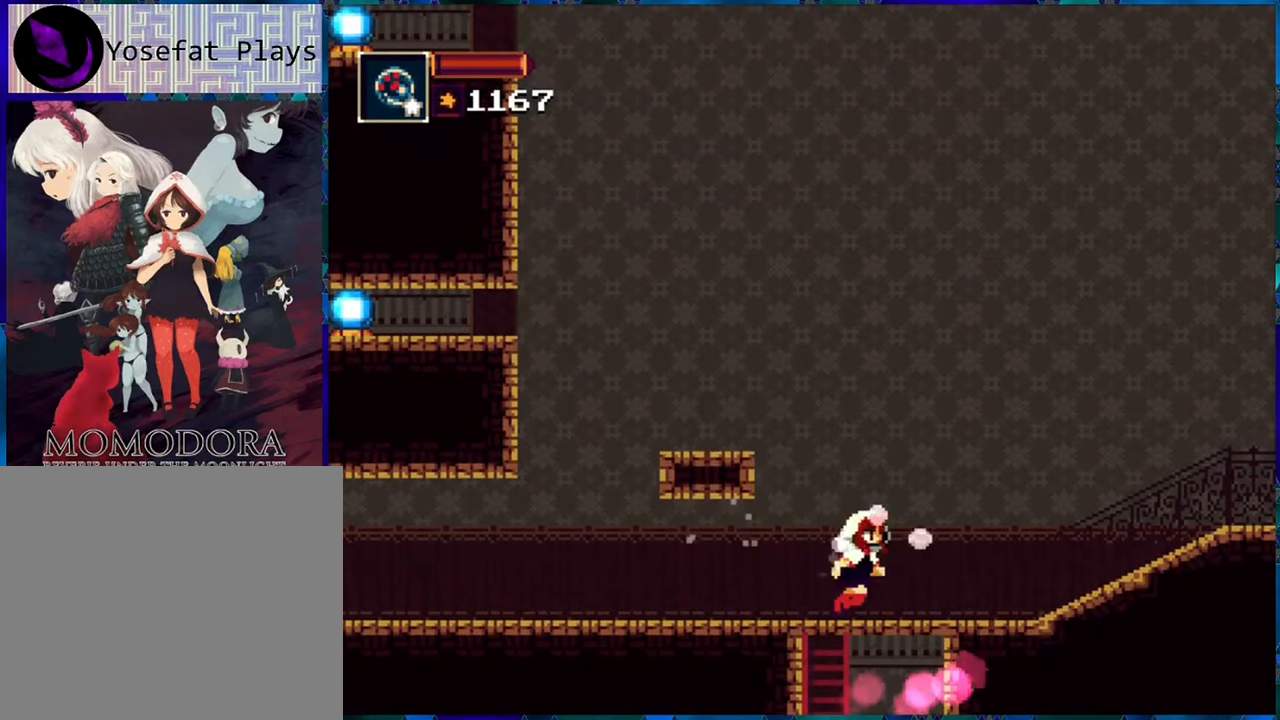
{"buttons": ["R1", "DPAD_RIGHT"], "left_stick": "center", "right_stick": "center", "events": []}
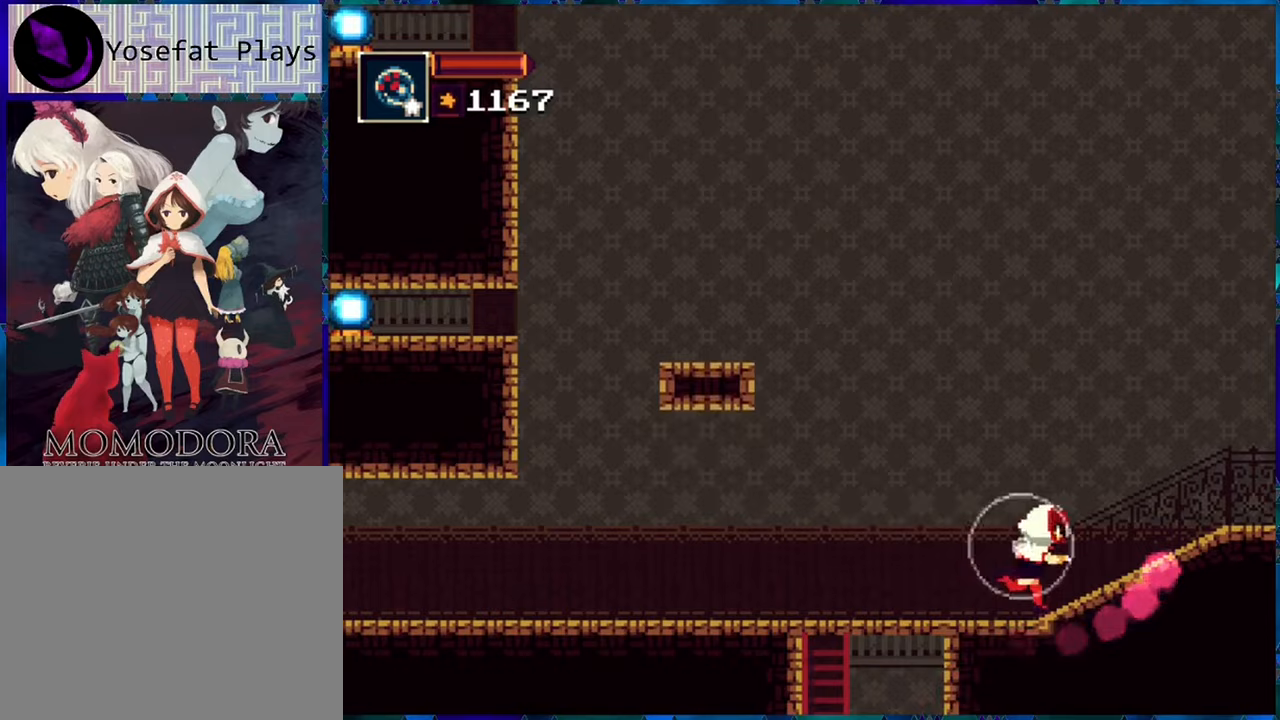
{"buttons": ["R1", "DPAD_RIGHT"], "left_stick": "center", "right_stick": "center", "events": []}
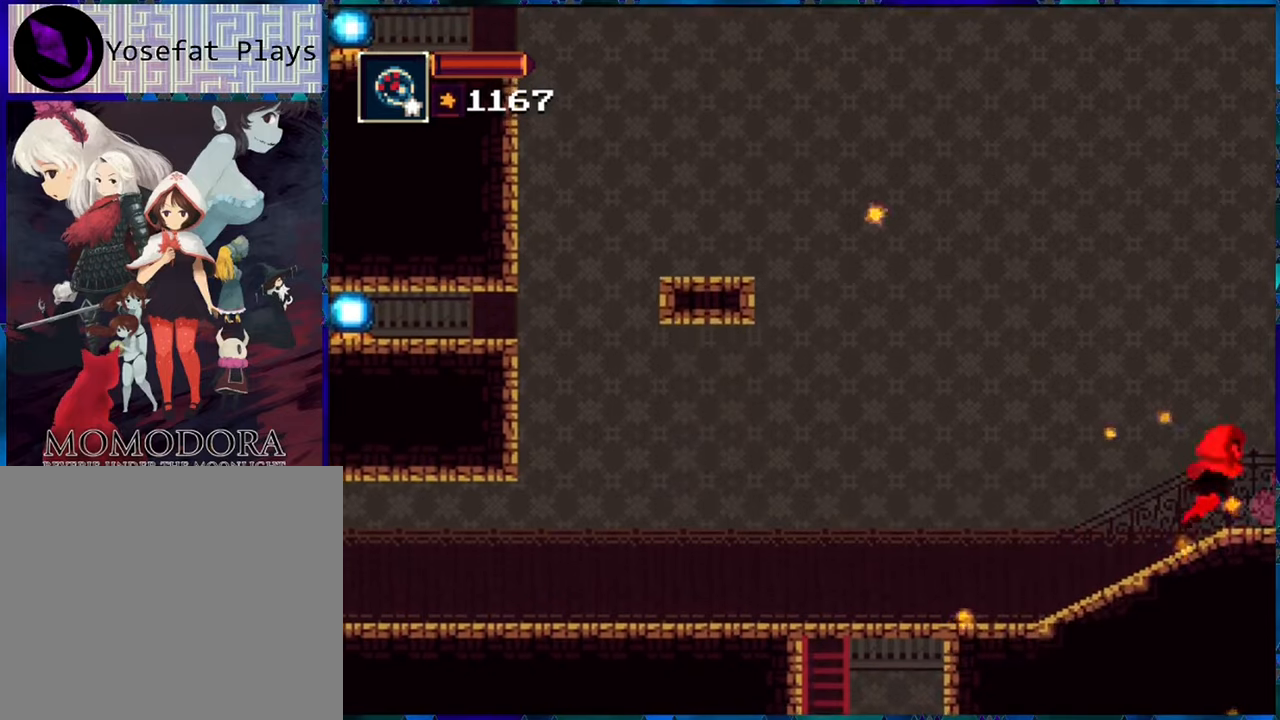
{"buttons": ["R1"], "left_stick": "center", "right_stick": "center", "events": [[150, "DPAD_RIGHT", "up"]]}
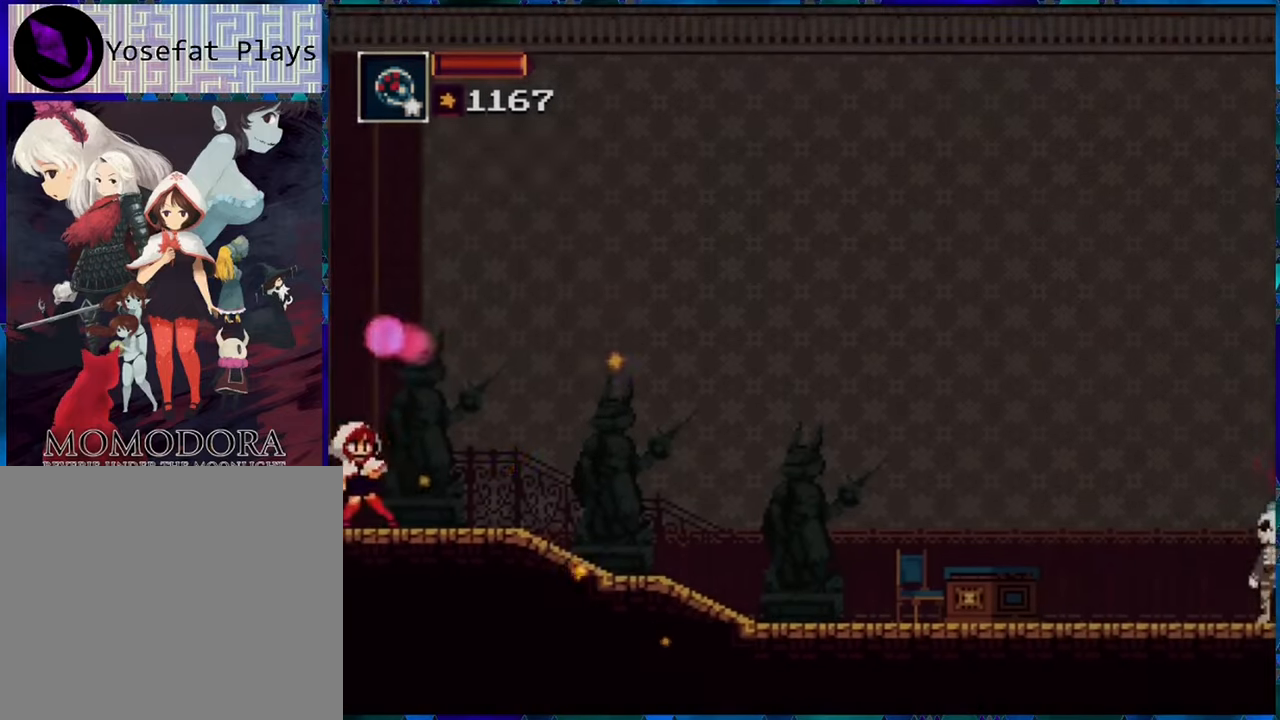
{"buttons": ["R1", "DPAD_RIGHT"], "left_stick": "center", "right_stick": "center", "events": [[367, "DPAD_RIGHT", "down"]]}
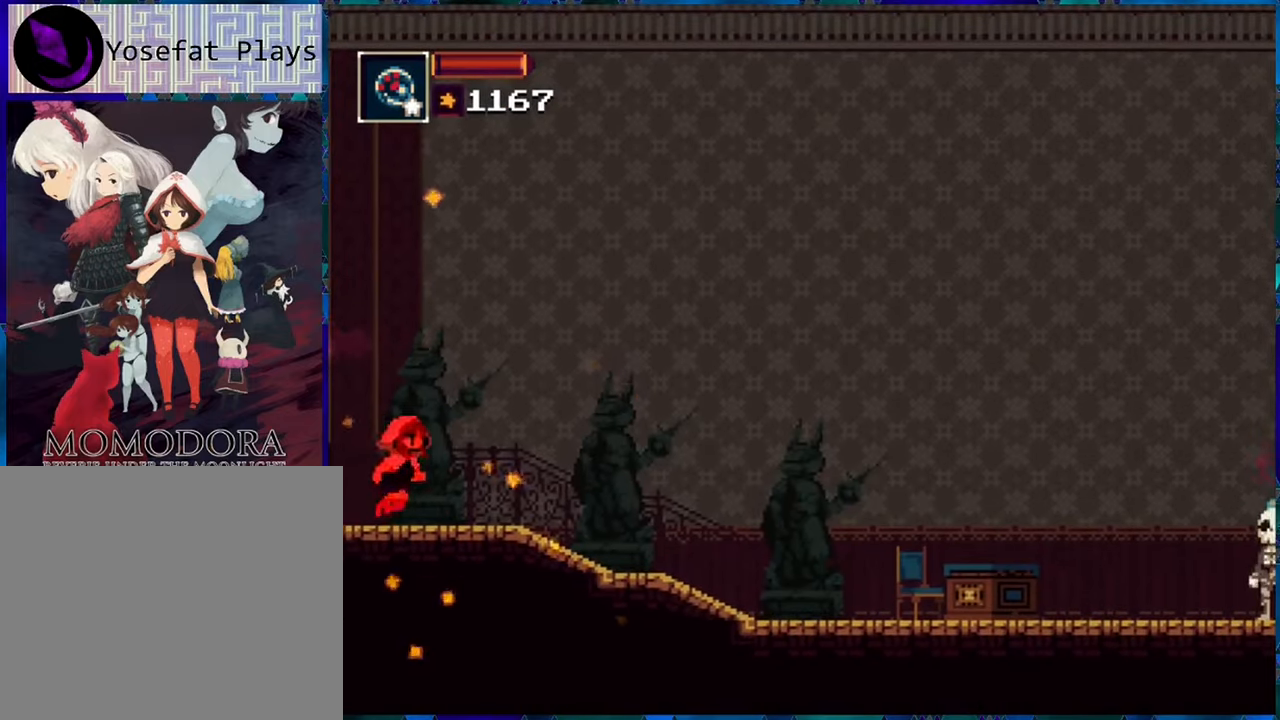
{"buttons": ["R1", "DPAD_RIGHT"], "left_stick": "center", "right_stick": "center", "events": []}
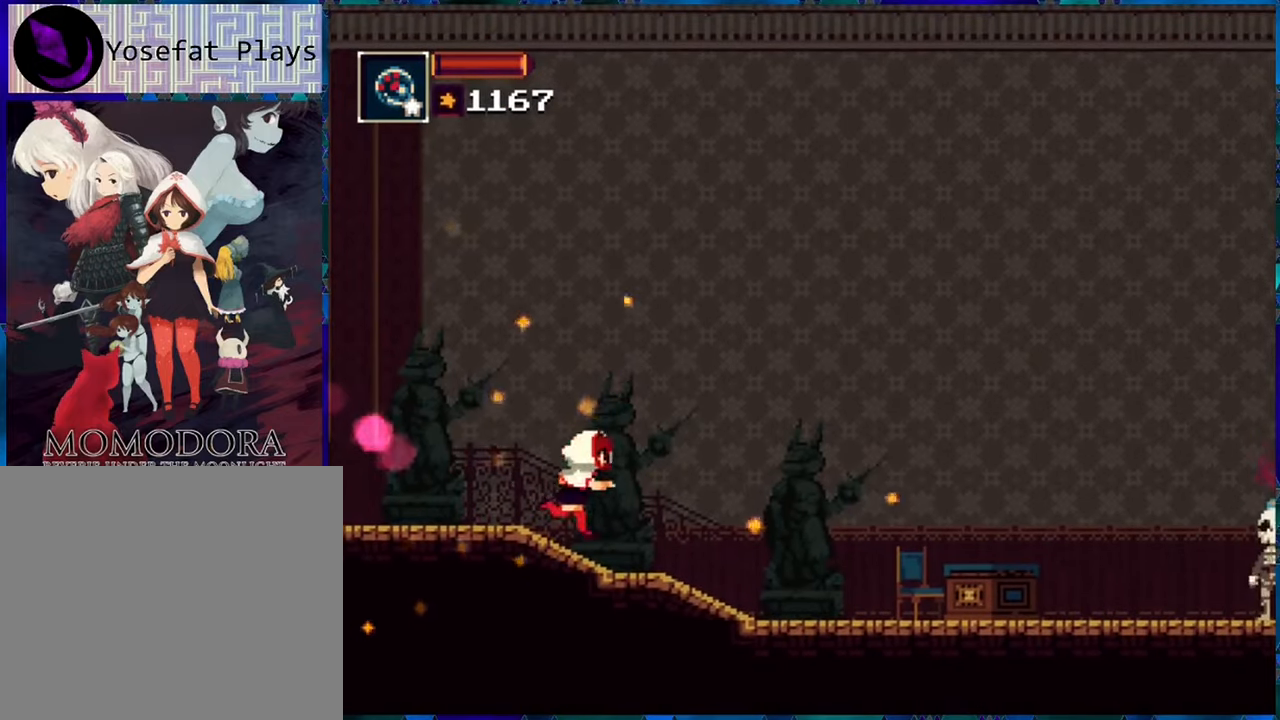
{"buttons": ["R1"], "left_stick": "center", "right_stick": "center", "events": [[283, "DPAD_RIGHT", "up"]]}
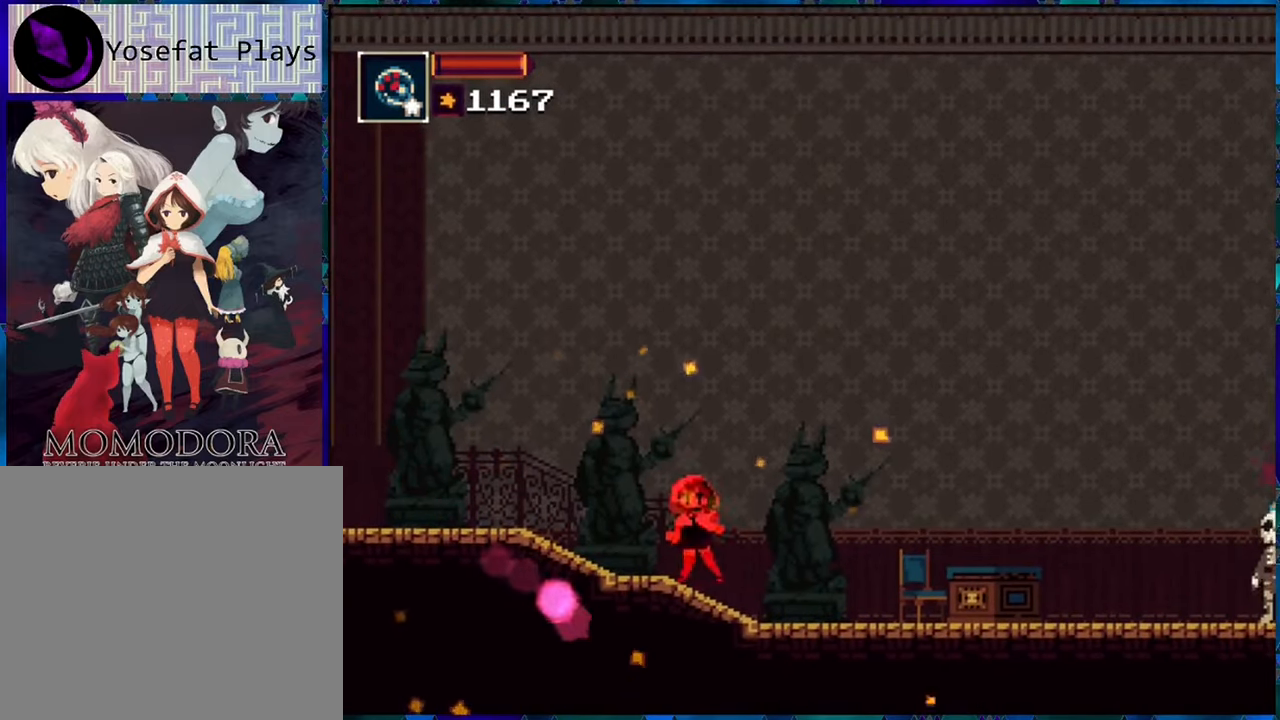
{"buttons": ["R1"], "left_stick": "center", "right_stick": "center", "events": [[300, "DPAD_RIGHT", "down"], [450, "DPAD_RIGHT", "up"]]}
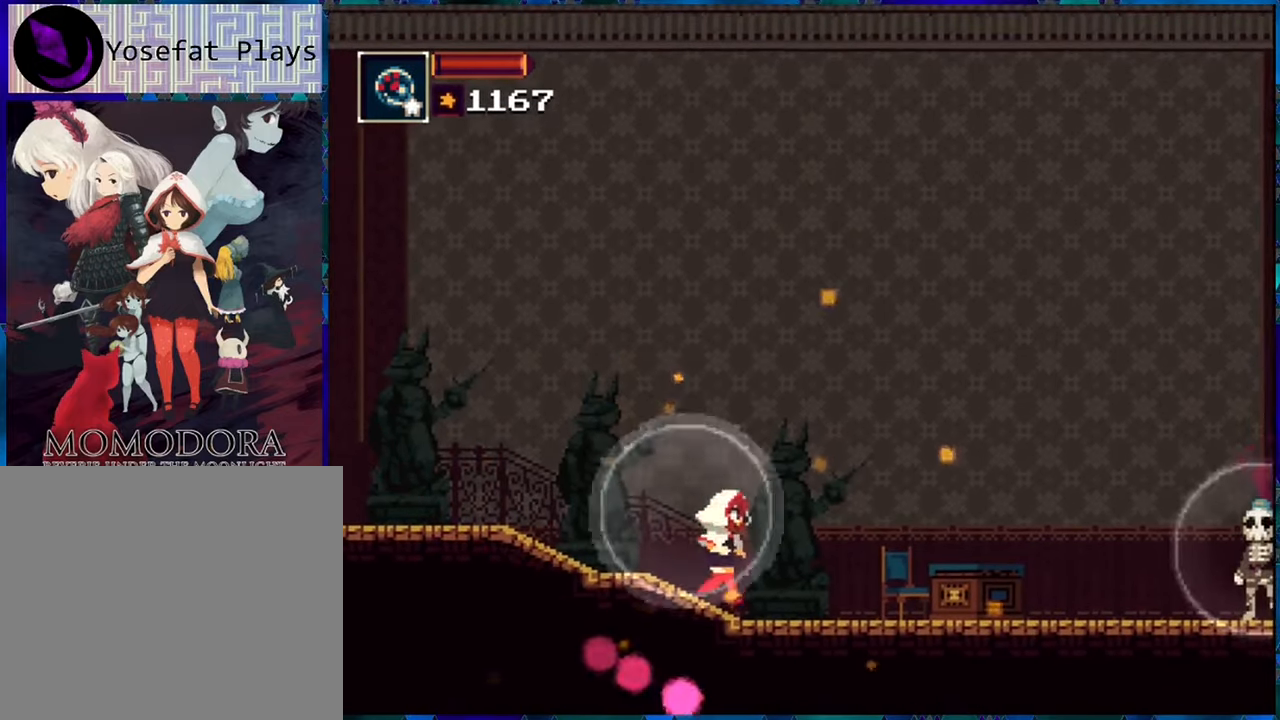
{"buttons": ["R1"], "left_stick": "center", "right_stick": "center", "events": [[183, "DPAD_LEFT", "down"], [483, "DPAD_LEFT", "up"]]}
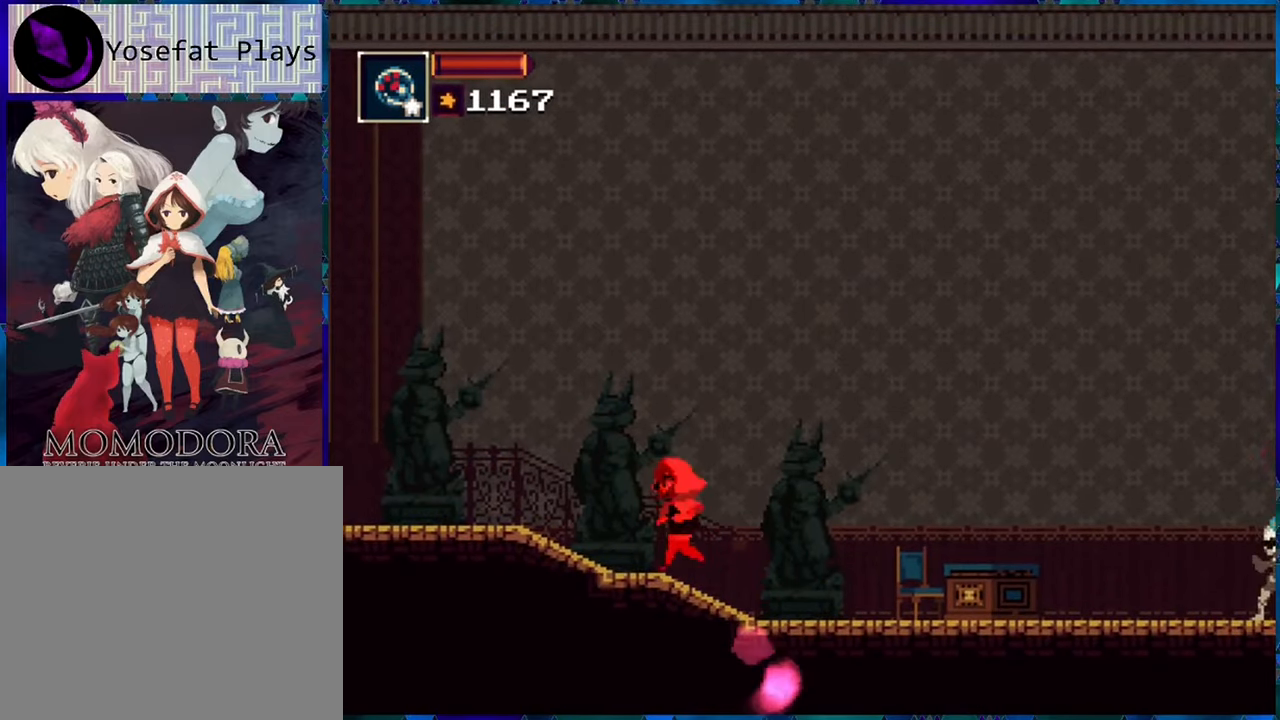
{"buttons": ["B", "R1"], "left_stick": "center", "right_stick": "center", "events": [[100, "DPAD_RIGHT", "down"], [183, "DPAD_RIGHT", "up"], [400, "B", "down"]]}
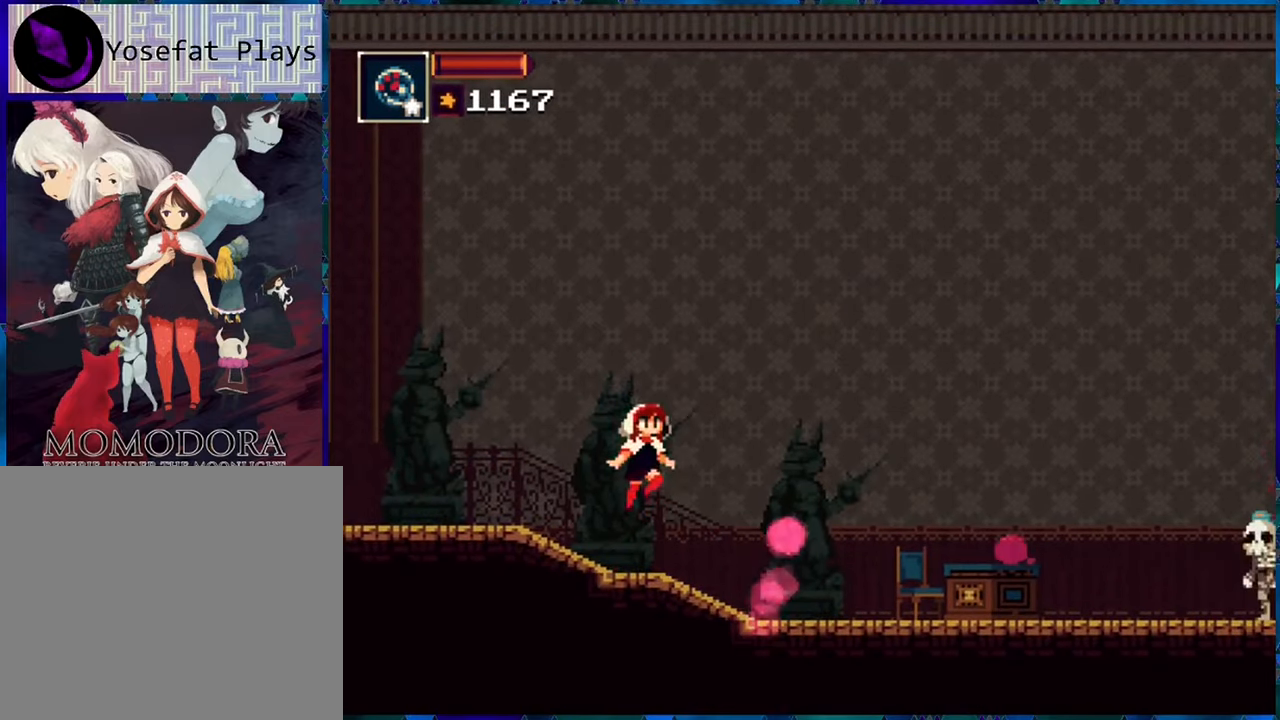
{"buttons": ["R1", "DPAD_RIGHT"], "left_stick": "center", "right_stick": "center", "events": [[100, "DPAD_RIGHT", "down"], [133, "B", "up"], [183, "B", "down"], [333, "B", "up"]]}
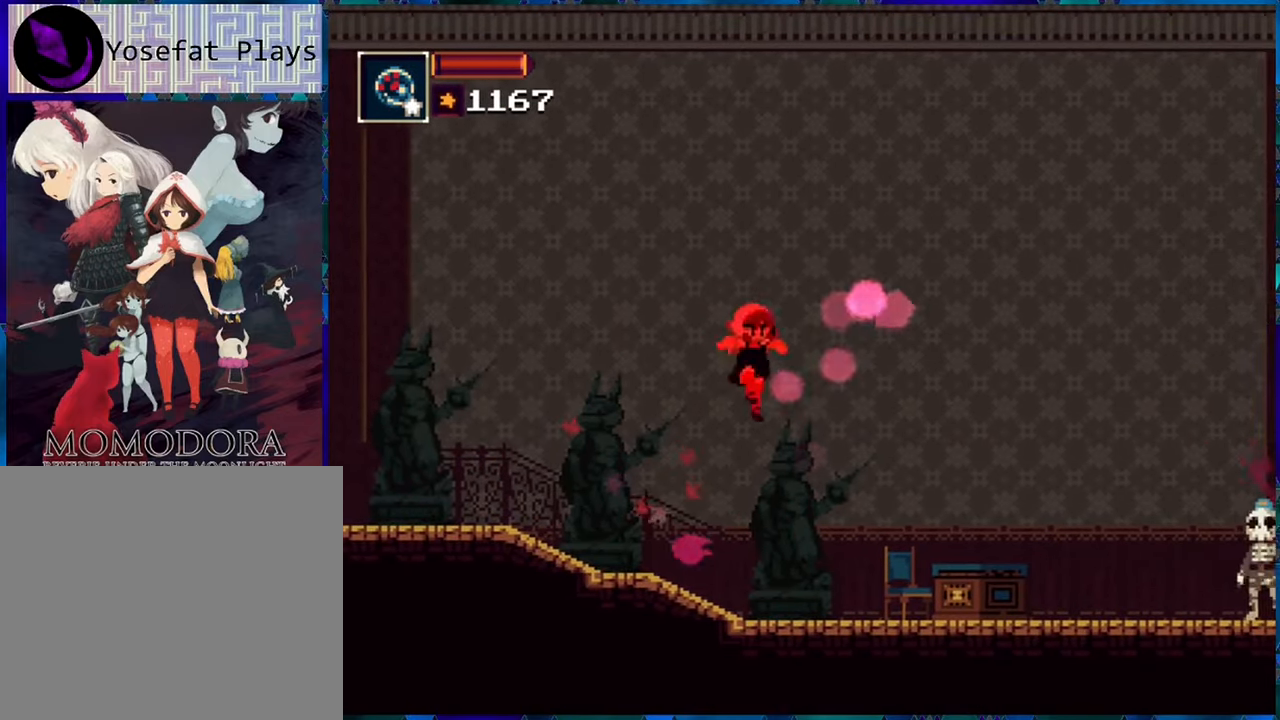
{"buttons": ["R1", "DPAD_DOWN"], "left_stick": "center", "right_stick": "center", "events": [[400, "DPAD_DOWN", "down"], [400, "DPAD_RIGHT", "up"]]}
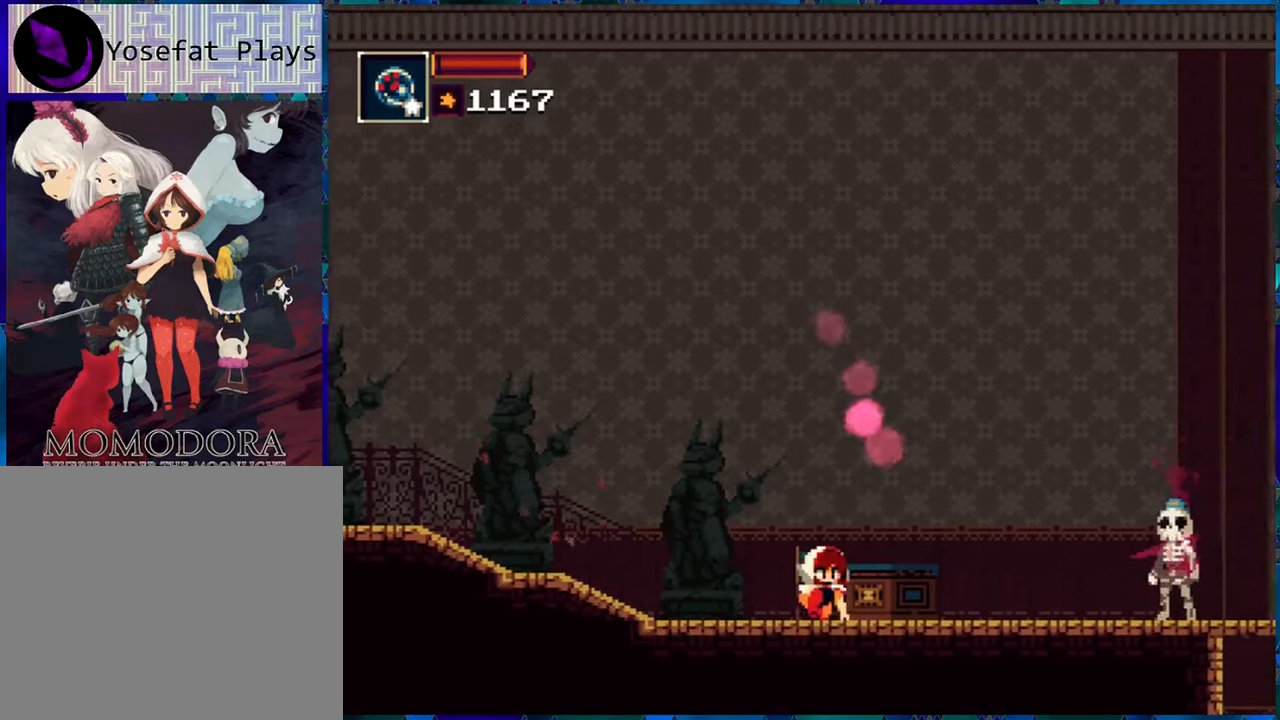
{"buttons": ["R1", "DPAD_DOWN"], "left_stick": "center", "right_stick": "center", "events": [[200, "R1", "up"], [267, "R1", "down"]]}
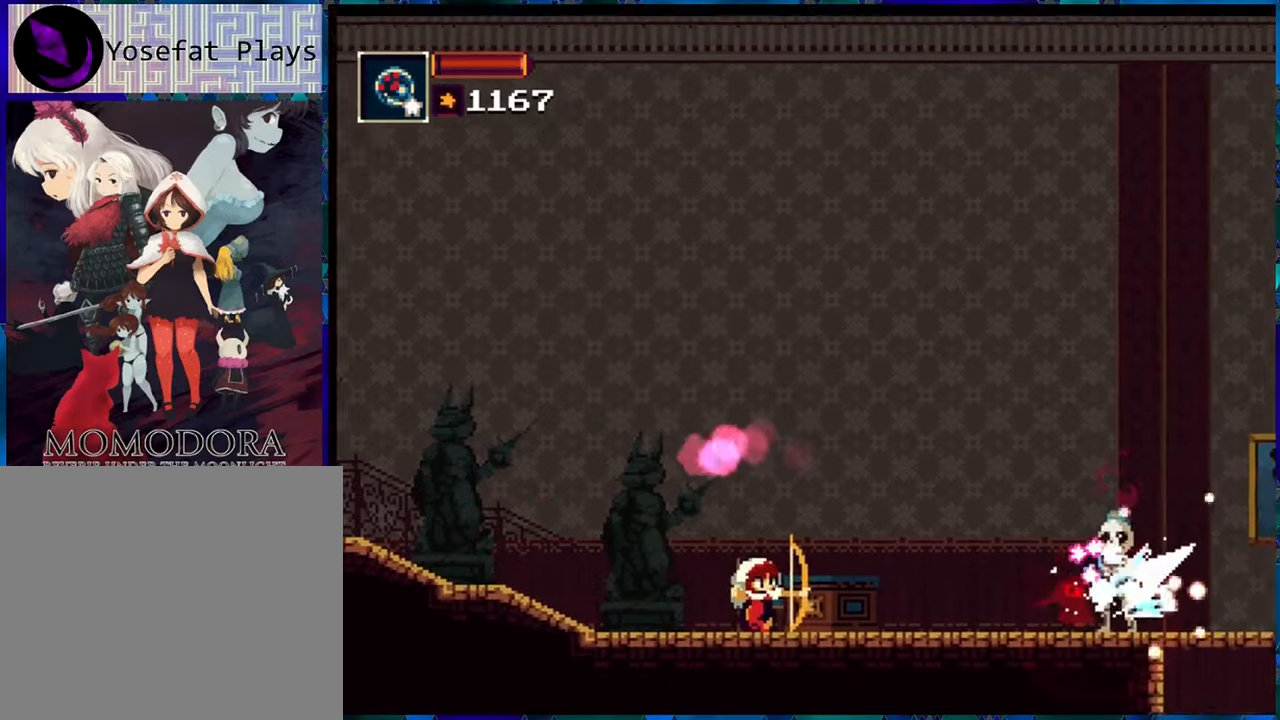
{"buttons": ["DPAD_DOWN"], "left_stick": "center", "right_stick": "center", "events": [[317, "R1", "up"], [417, "R1", "down"], [500, "R1", "up"]]}
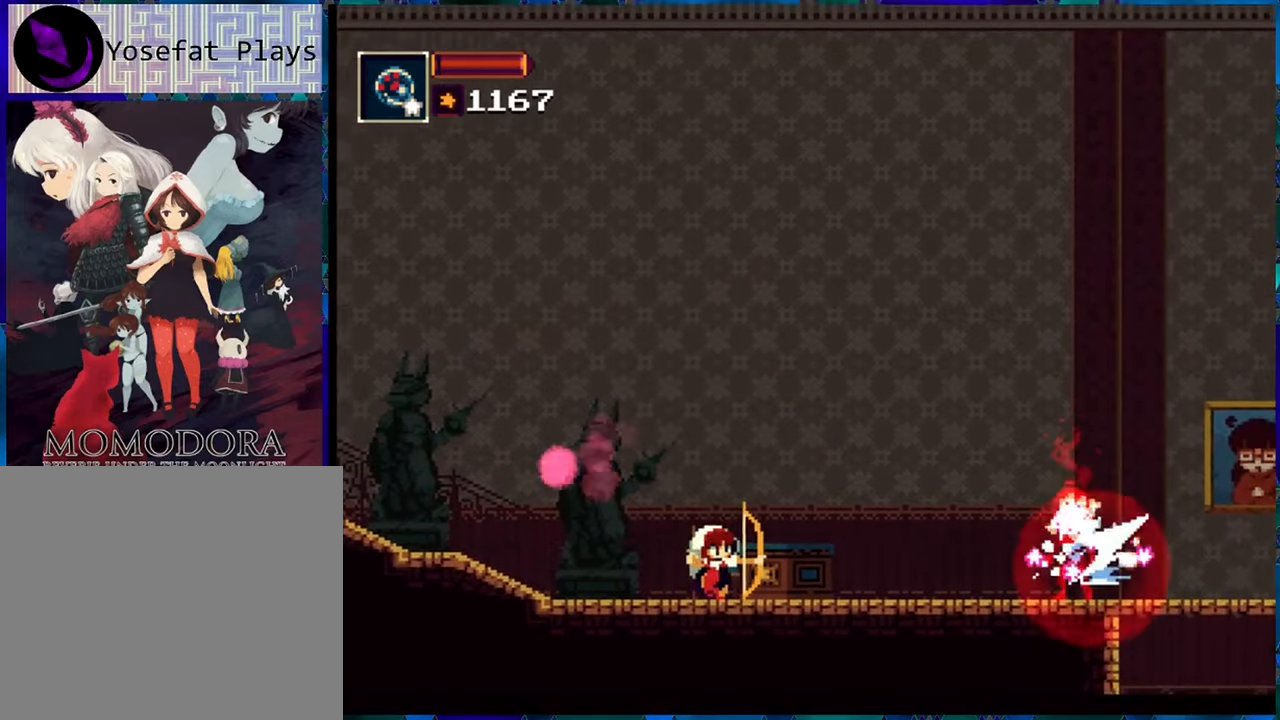
{"buttons": ["R1"], "left_stick": "center", "right_stick": "center", "events": [[84, "R1", "down"], [150, "R1", "up"], [234, "R1", "down"], [334, "R1", "up"], [367, "R1", "down"], [417, "DPAD_DOWN", "up"]]}
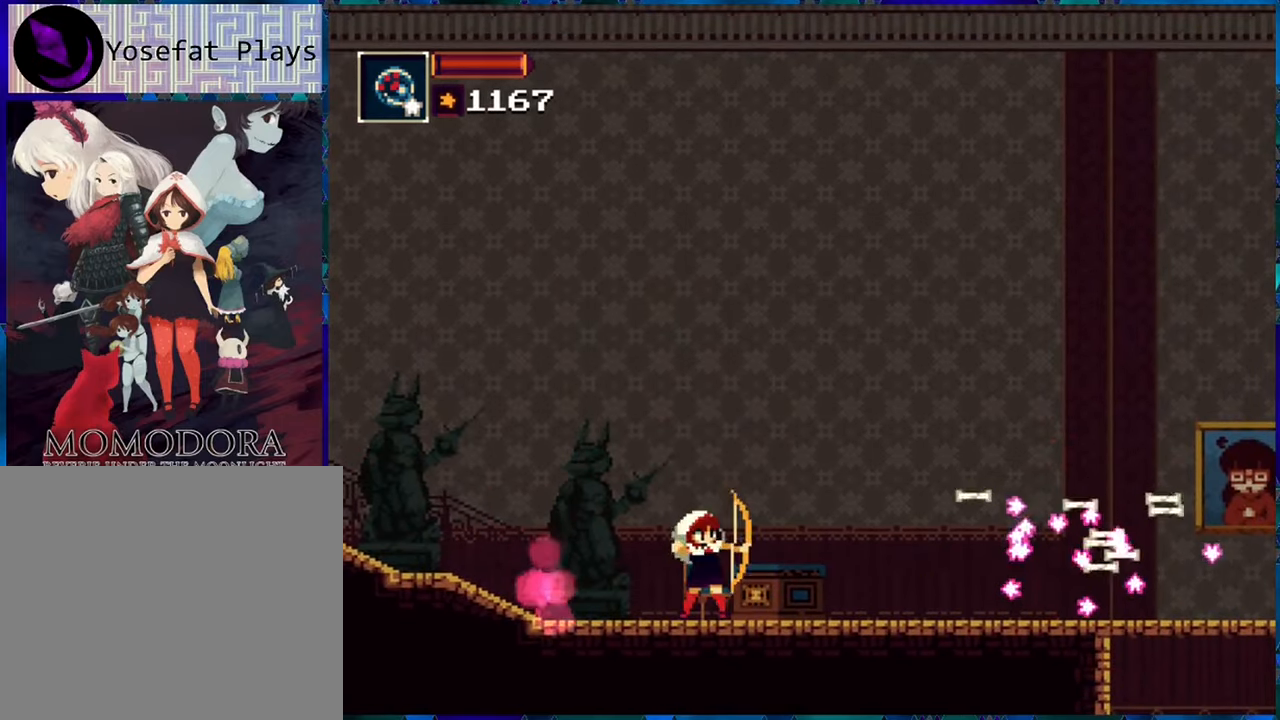
{"buttons": ["R1", "DPAD_RIGHT"], "left_stick": "center", "right_stick": "center", "events": [[100, "DPAD_RIGHT", "down"]]}
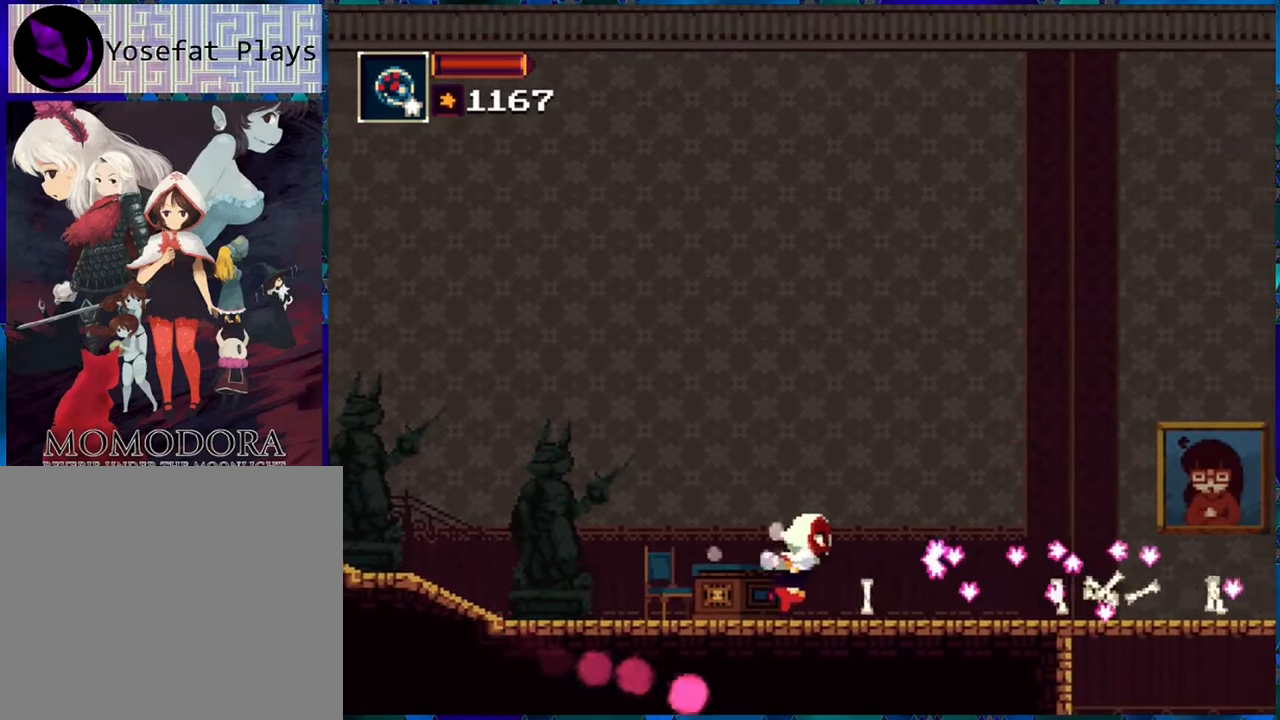
{"buttons": ["R1"], "left_stick": "center", "right_stick": "center", "events": [[300, "DPAD_RIGHT", "up"]]}
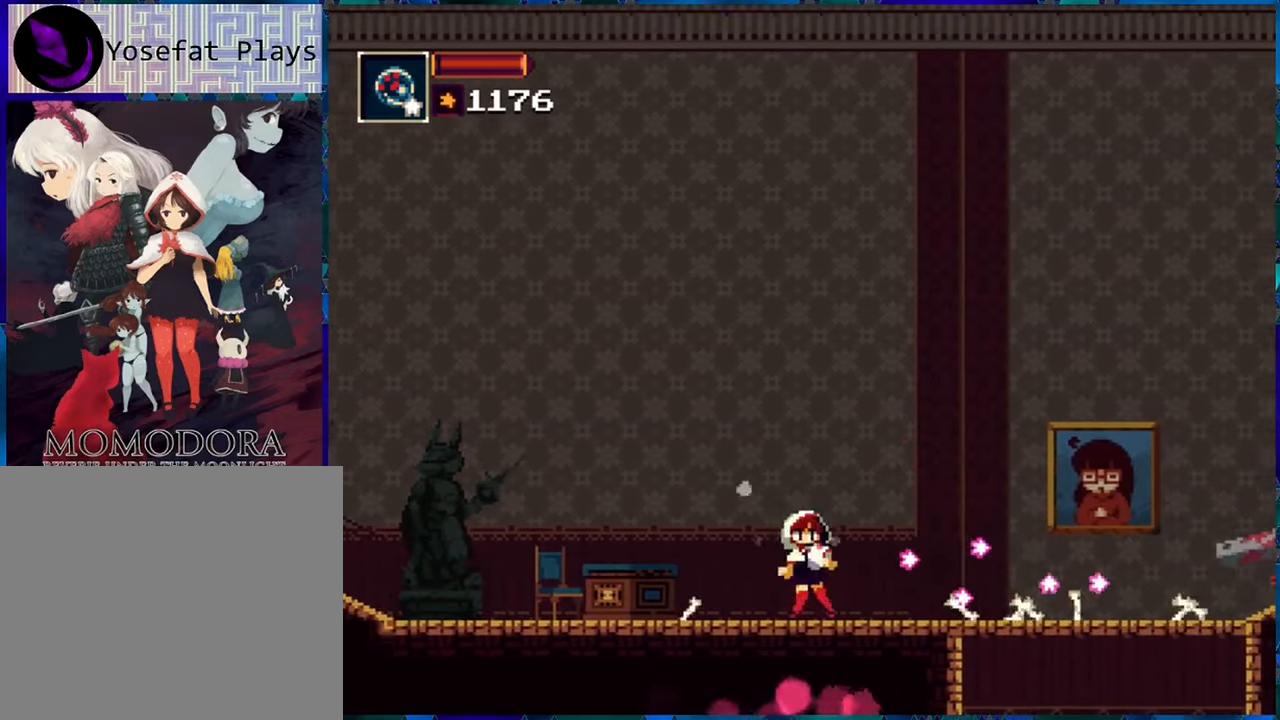
{"buttons": ["R1"], "left_stick": "center", "right_stick": "center", "events": []}
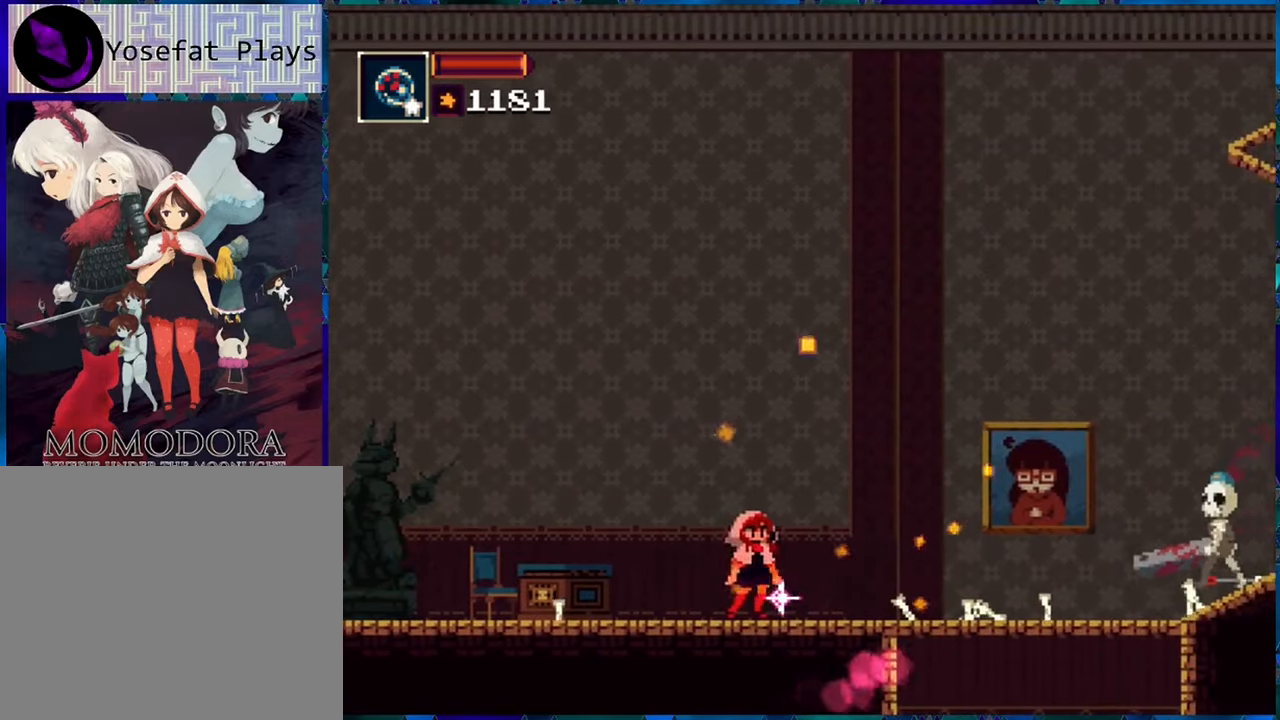
{"buttons": ["R1"], "left_stick": "center", "right_stick": "center", "events": []}
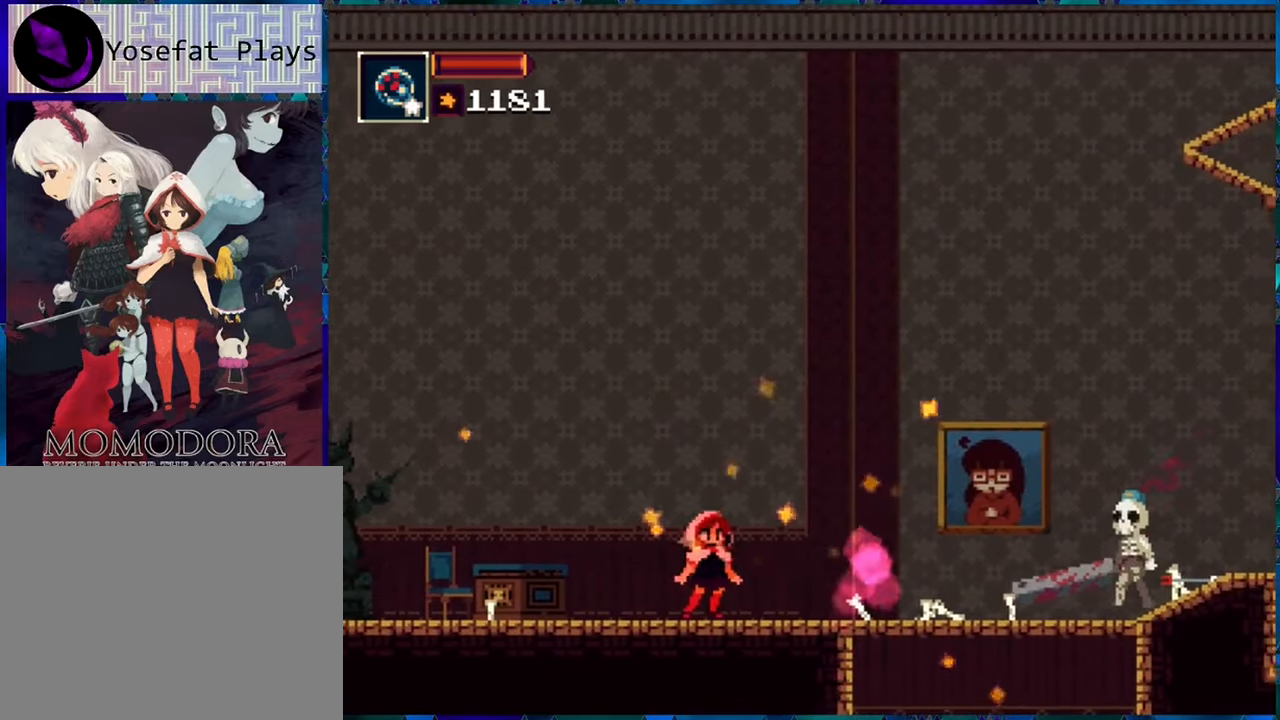
{"buttons": ["R1"], "left_stick": "center", "right_stick": "center", "events": []}
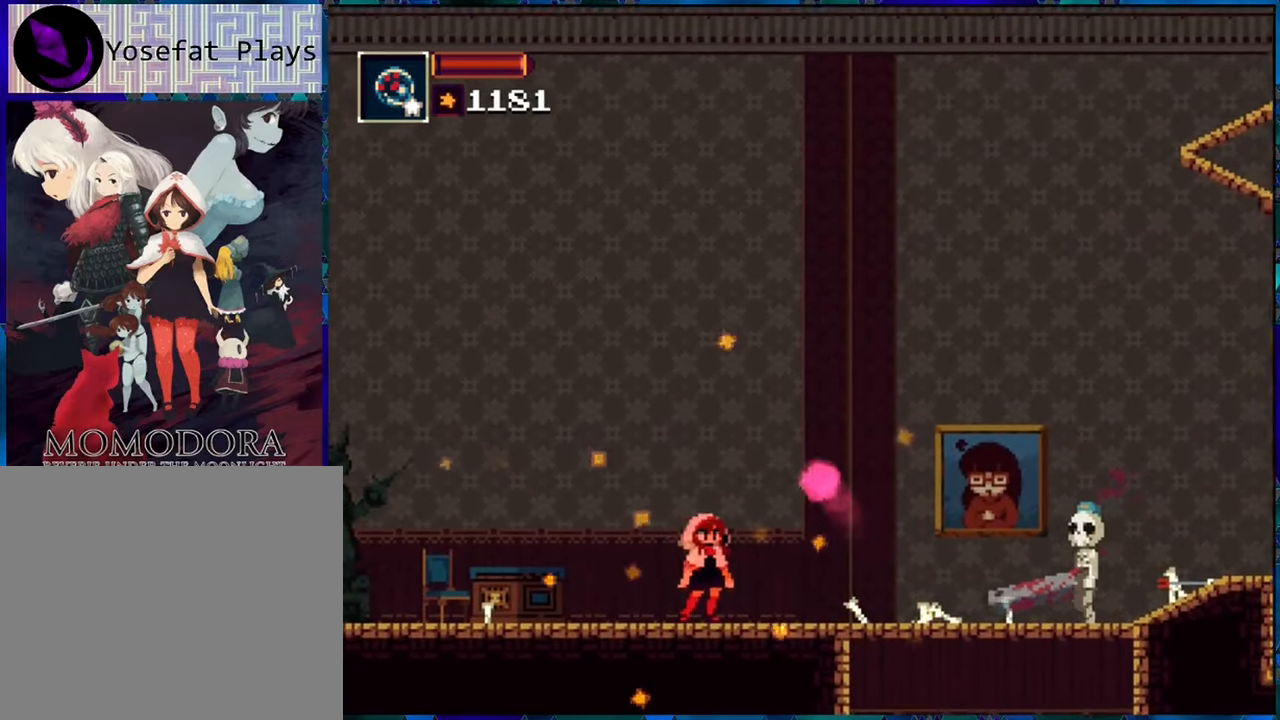
{"buttons": [], "left_stick": "center", "right_stick": "center", "events": [[250, "R1", "up"], [350, "R1", "down"], [450, "R1", "up"]]}
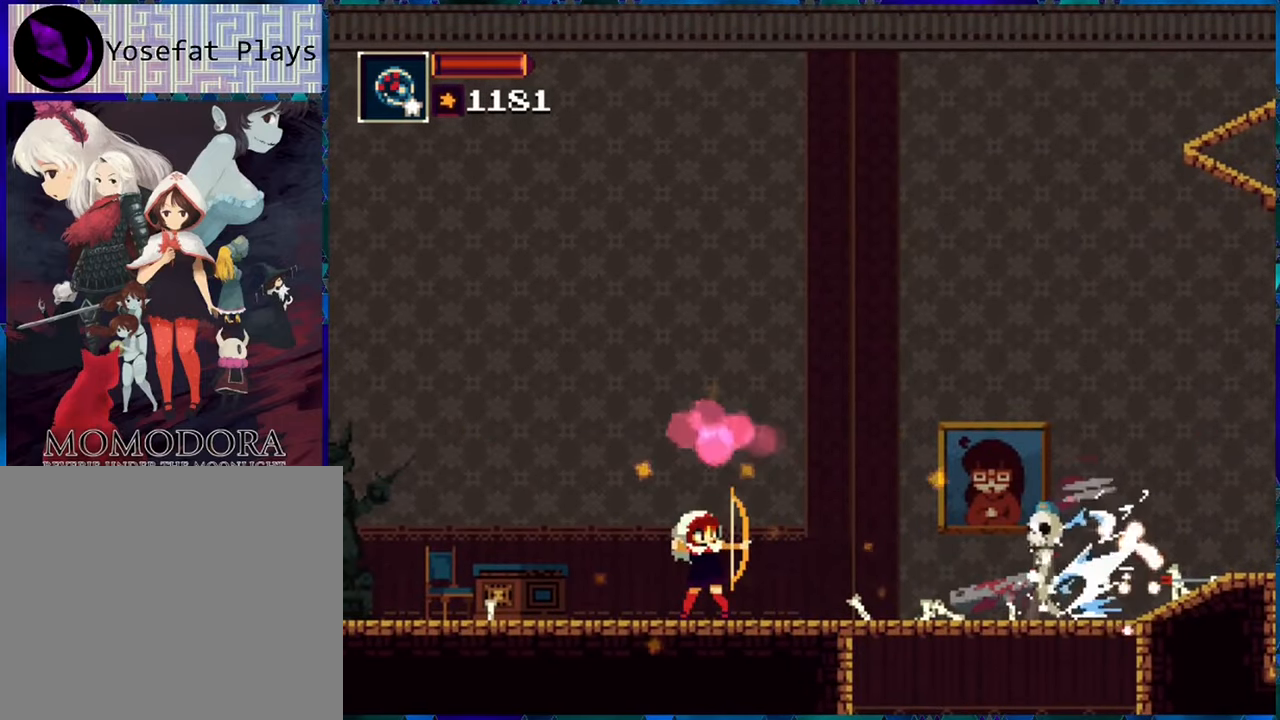
{"buttons": ["R1"], "left_stick": "center", "right_stick": "center", "events": [[17, "R1", "down"], [84, "R1", "up"], [167, "R1", "down"], [250, "R1", "up"], [300, "R1", "down"], [384, "R1", "up"], [450, "R1", "down"]]}
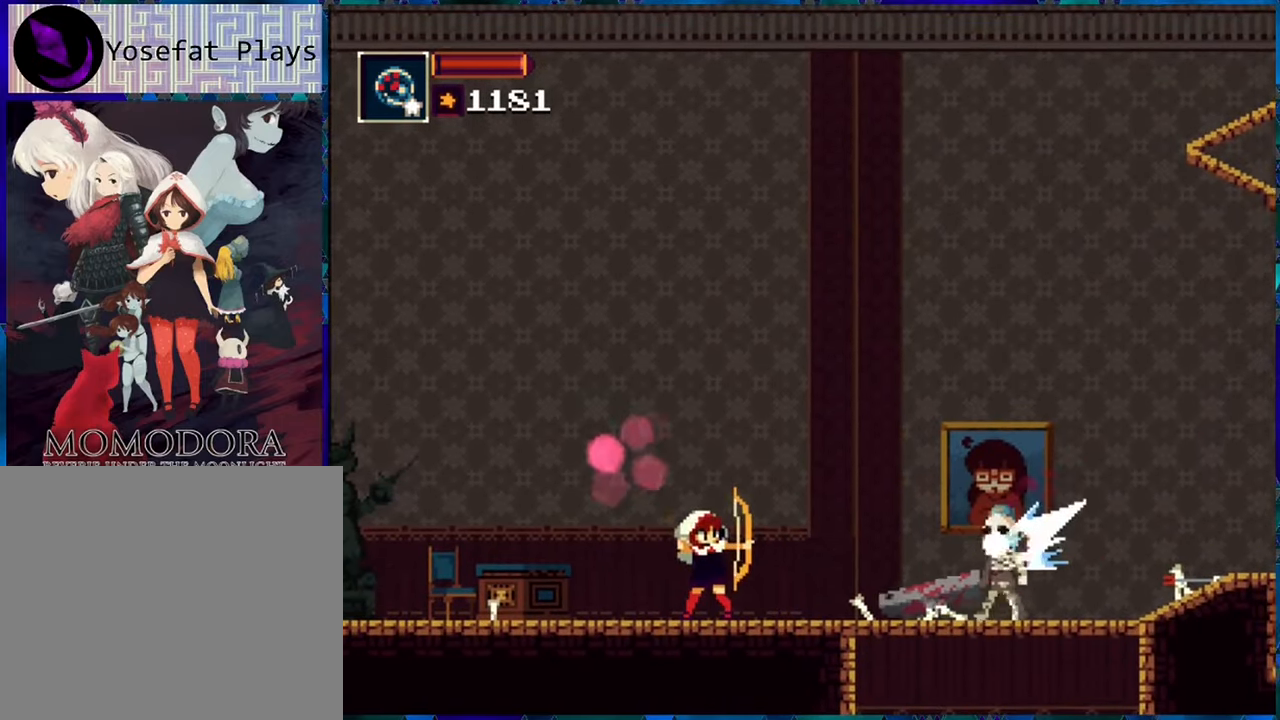
{"buttons": [], "left_stick": "center", "right_stick": "center", "events": [[34, "R1", "up"], [84, "R1", "down"], [200, "R1", "up"], [233, "R1", "down"], [333, "R1", "up"], [400, "R1", "down"], [483, "R1", "up"]]}
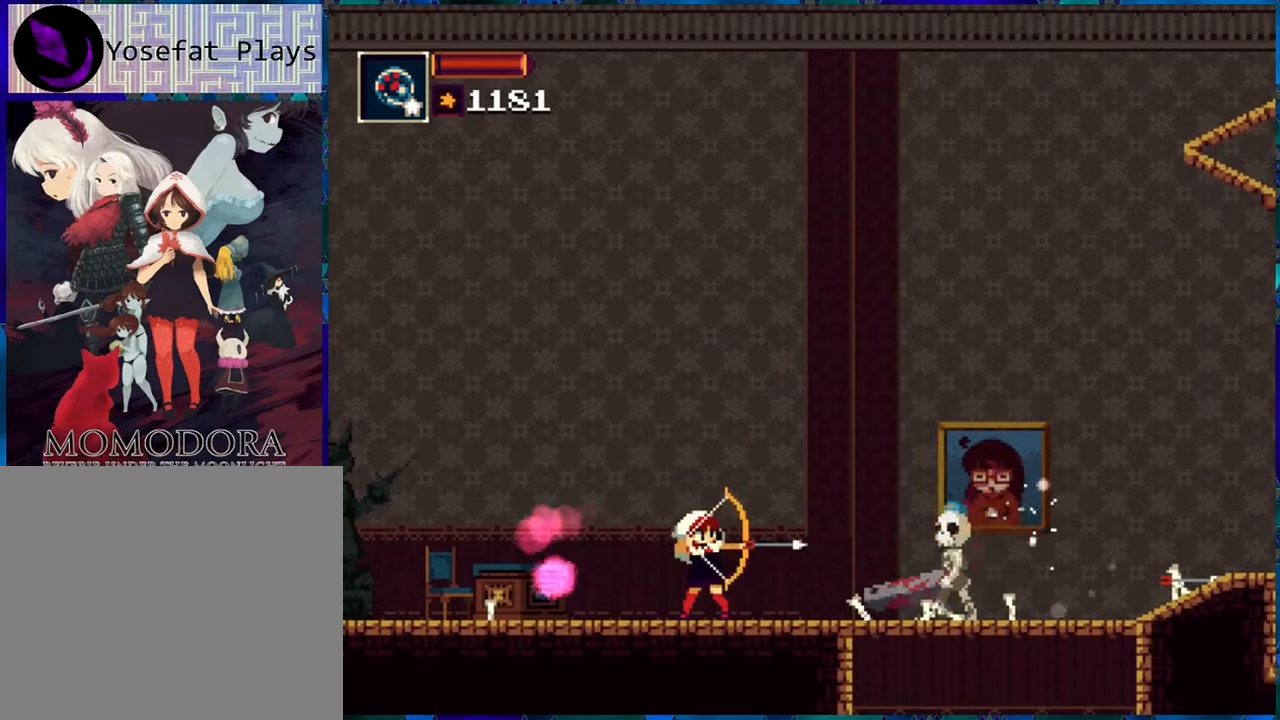
{"buttons": ["R1", "DPAD_LEFT"], "left_stick": "center", "right_stick": "center", "events": [[83, "R1", "down"], [166, "R1", "up"], [250, "R1", "down"], [466, "DPAD_LEFT", "down"]]}
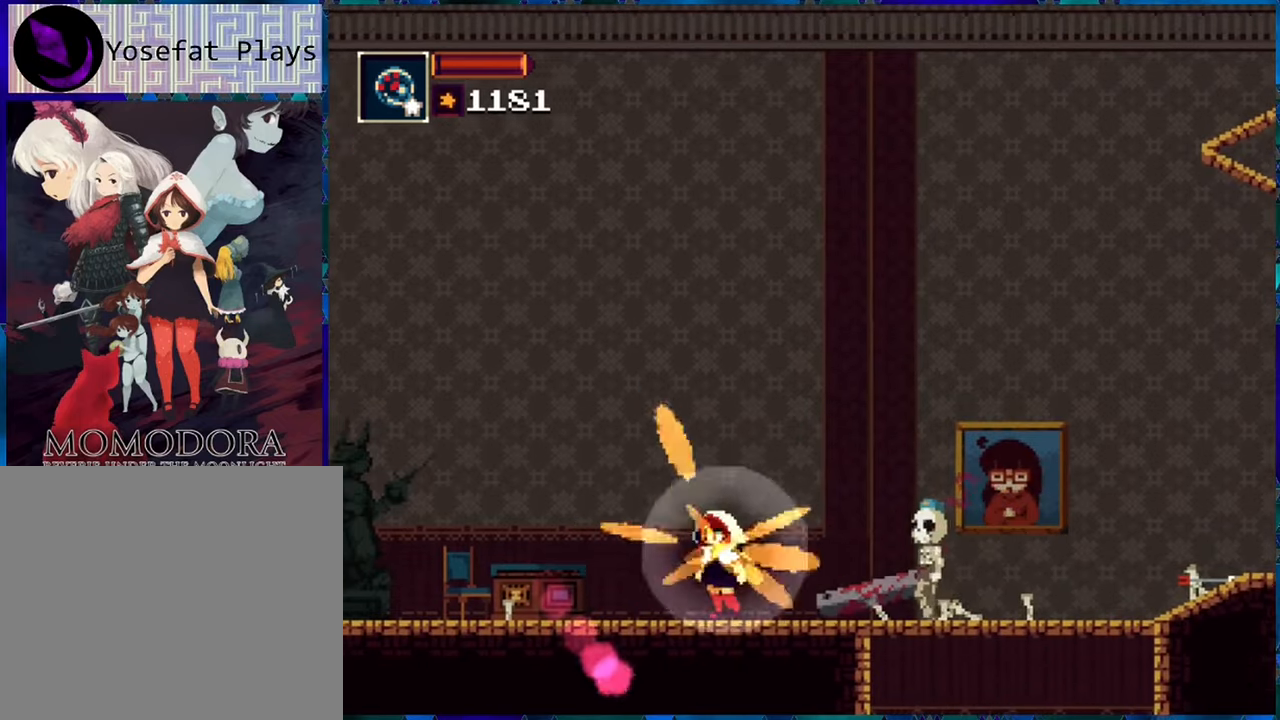
{"buttons": ["R1", "DPAD_LEFT"], "left_stick": "center", "right_stick": "center", "events": []}
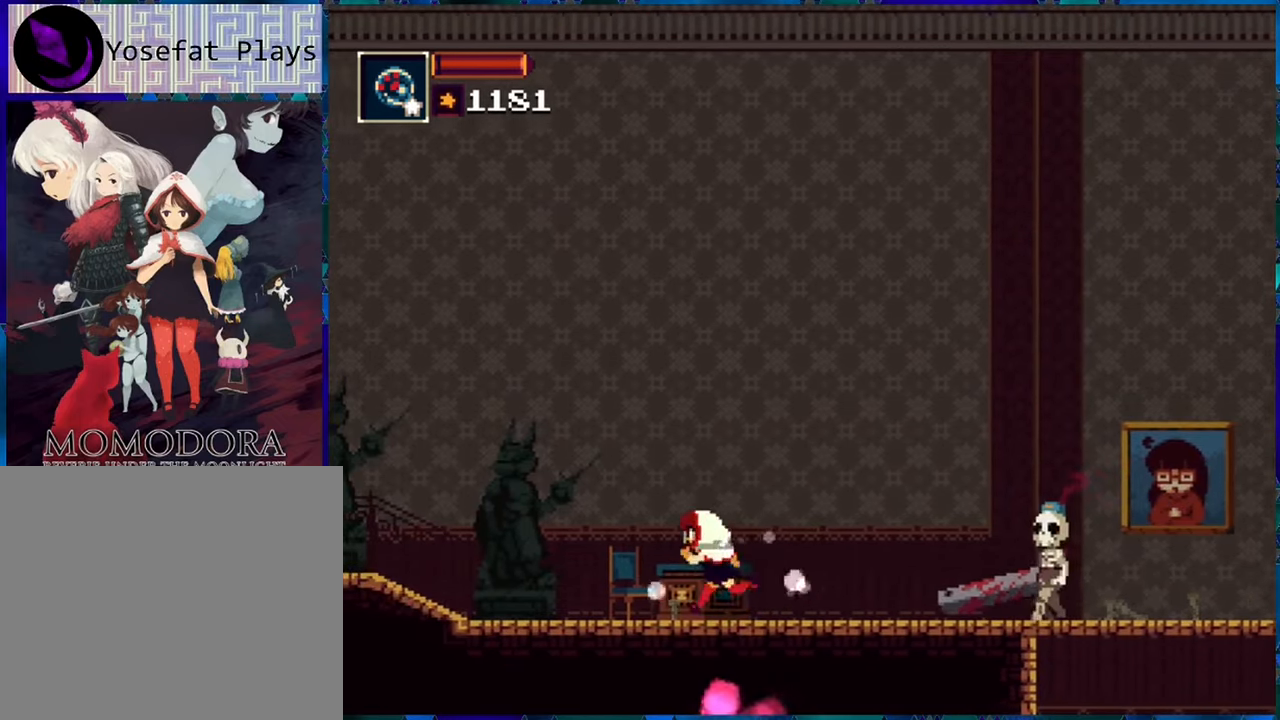
{"buttons": ["R1", "DPAD_LEFT"], "left_stick": "center", "right_stick": "center", "events": []}
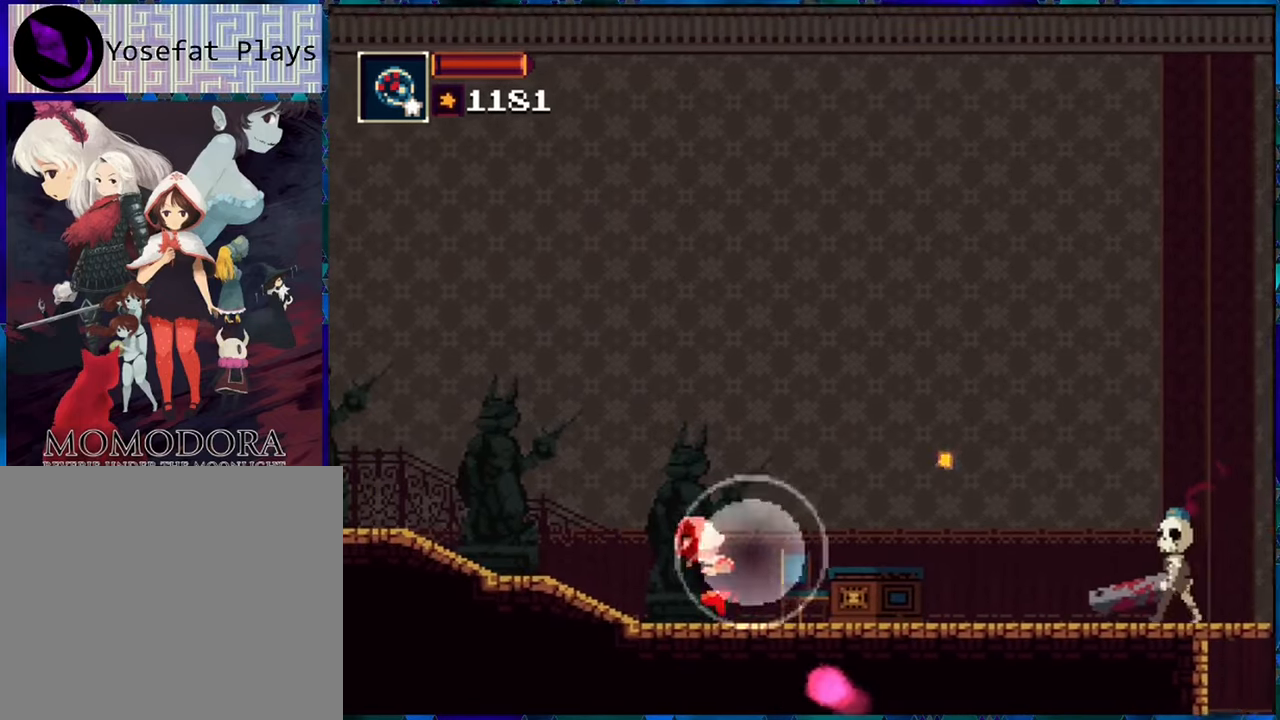
{"buttons": [], "left_stick": "center", "right_stick": "center", "events": [[16, "DPAD_LEFT", "up"], [183, "DPAD_RIGHT", "down"], [283, "R1", "up"], [300, "DPAD_RIGHT", "up"], [383, "R1", "down"], [466, "R1", "up"]]}
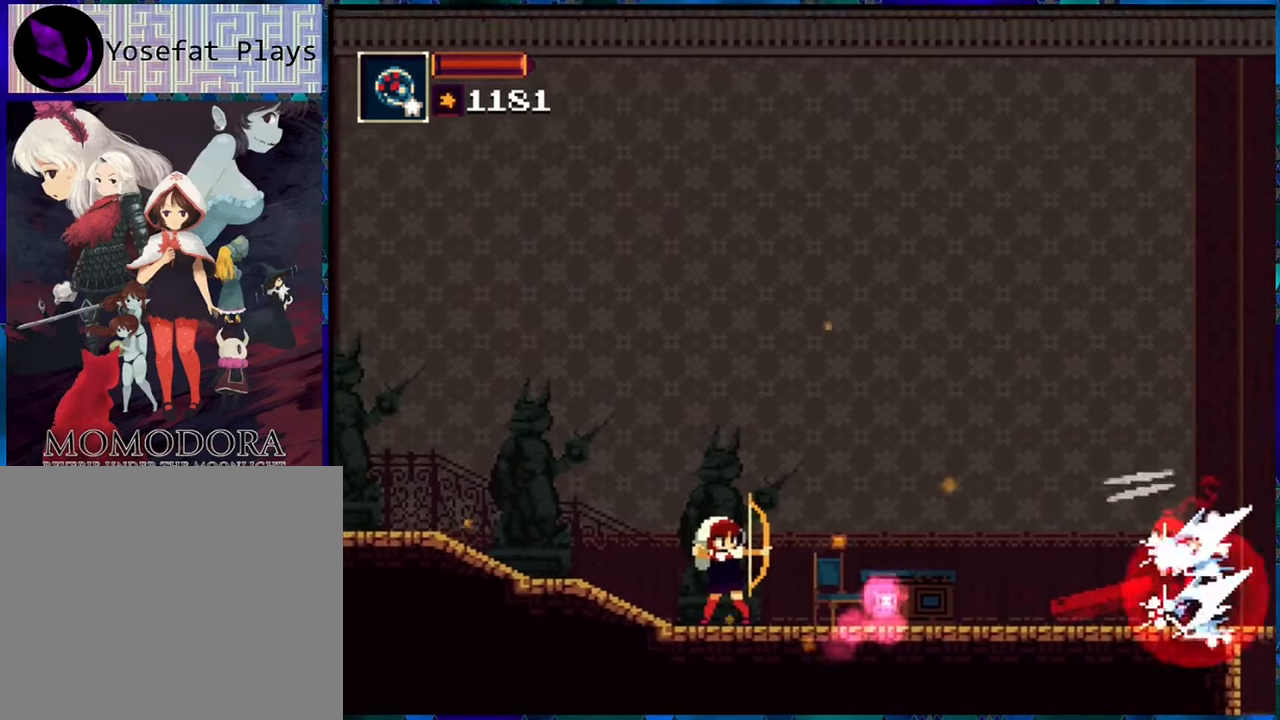
{"buttons": ["R1"], "left_stick": "center", "right_stick": "center", "events": [[50, "R1", "down"], [150, "R1", "up"], [200, "R1", "down"]]}